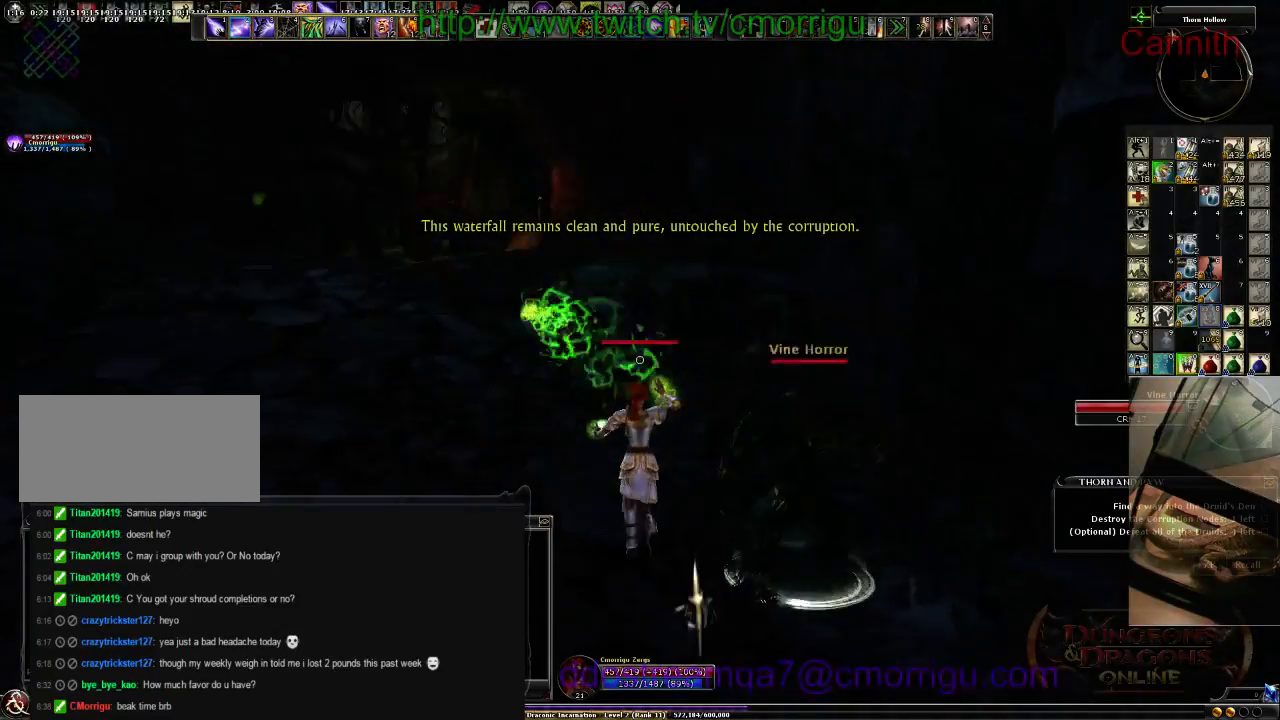
Gameplay with keyboard; each line is a JSON object with the keys held at the frame after it. "events" lists presses ("down") and releases ("up") of ".", "/", "0", "1", "2", "3", "4", "5", "6", "7", "8", "9", "a", "b", "backslash", "backspace", "c", "caps_lock", "comma", "ctrl_l", "ctrl_r", "d", "e", "equals", "escape", "f", "f1", "f10", "f11", "f12", "f2", "f3", "f4", "f5", "f6", "f7", "f8", "f9", "g", "h", "i", "j", "k", "l", "lbracket", "m", "minus", "n", "o", "p", "q", "quote", "r", "rbracket", "return", "s", "semicolon", "shift_l", "shift_r", "space", "t", "tab", "tilde", "u", "v", "w", "x", "y" and "z" between this image and that frame as [ms after this image, input, new state], when the widget could be followed in between. No other keys are recorded. Mouse input is not recorded.
{"keys": ["s"], "events": [[66, "a", "up"], [233, "s", "down"]]}
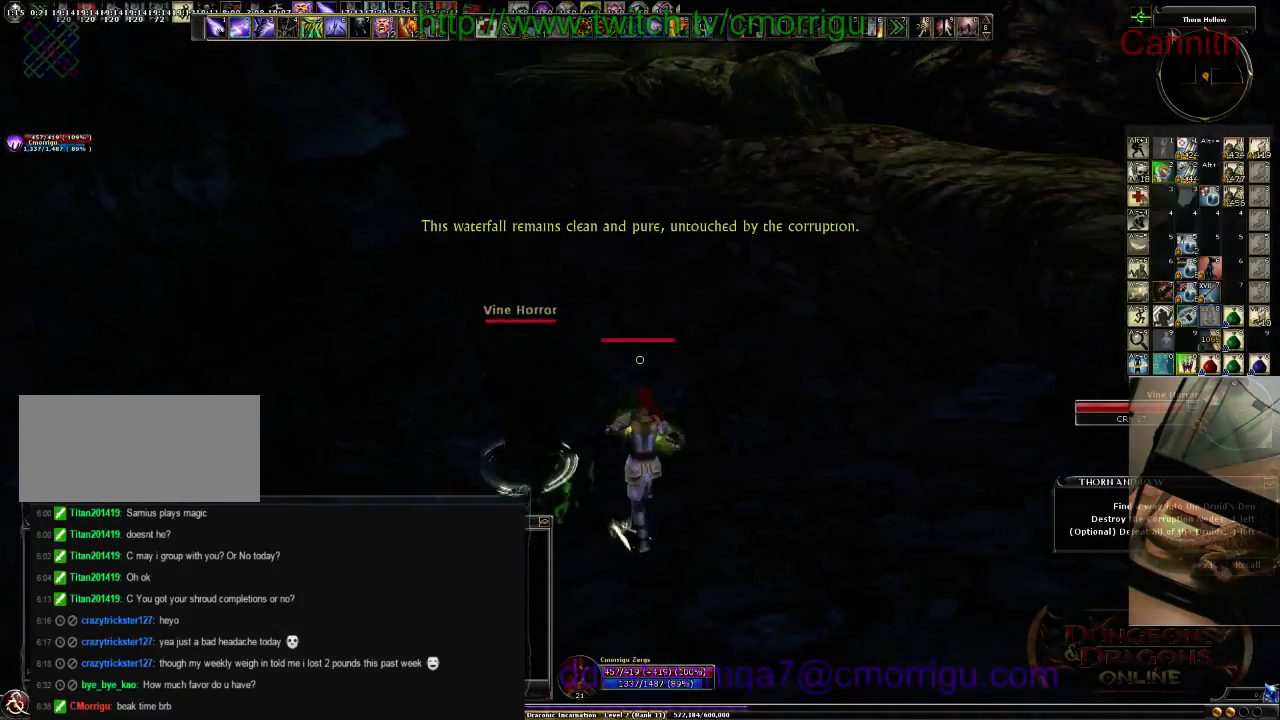
{"keys": ["s"], "events": []}
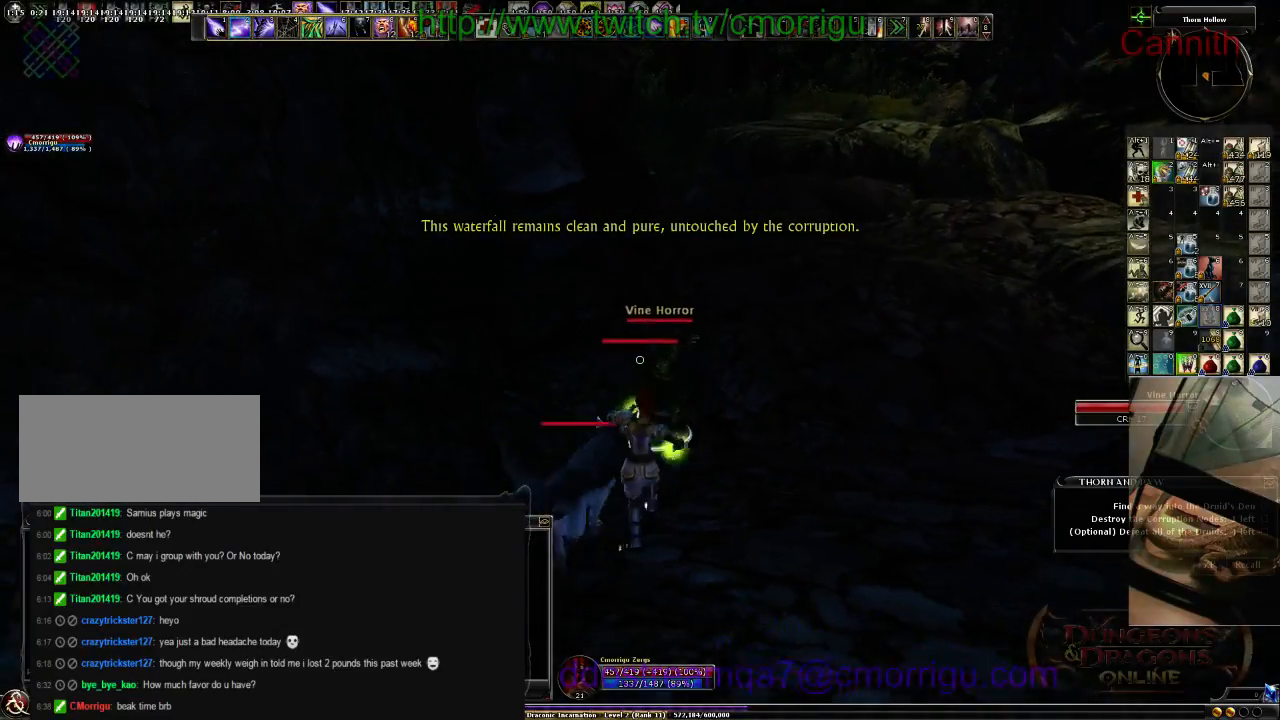
{"keys": ["s"], "events": [[100, "s", "up"], [466, "s", "down"]]}
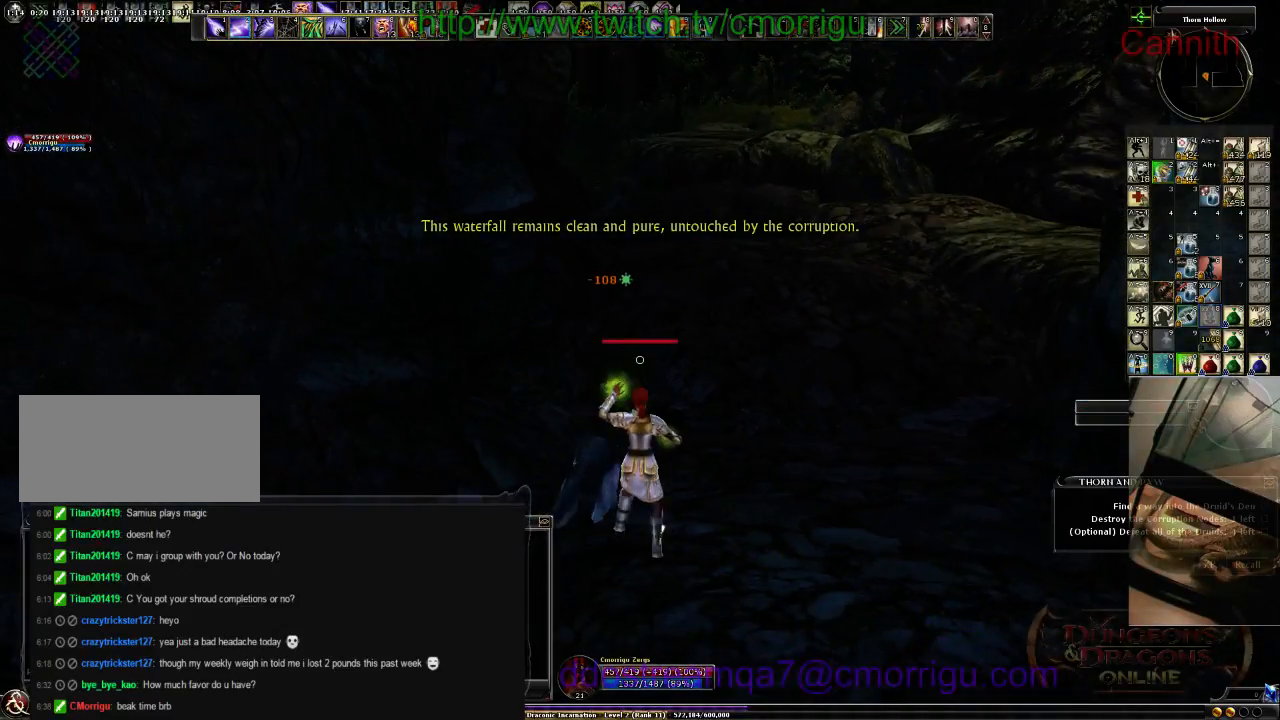
{"keys": [], "events": [[166, "s", "up"], [300, "s", "down"], [433, "s", "up"]]}
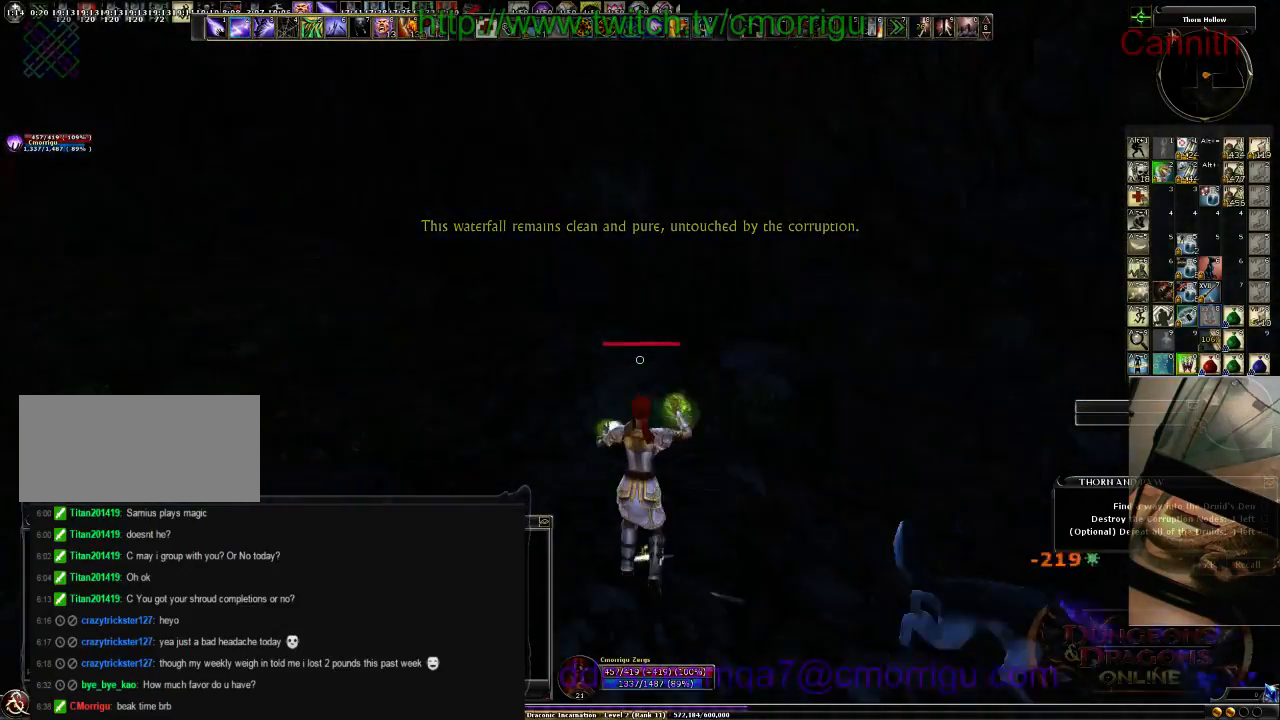
{"keys": ["w"], "events": [[100, "w", "down"]]}
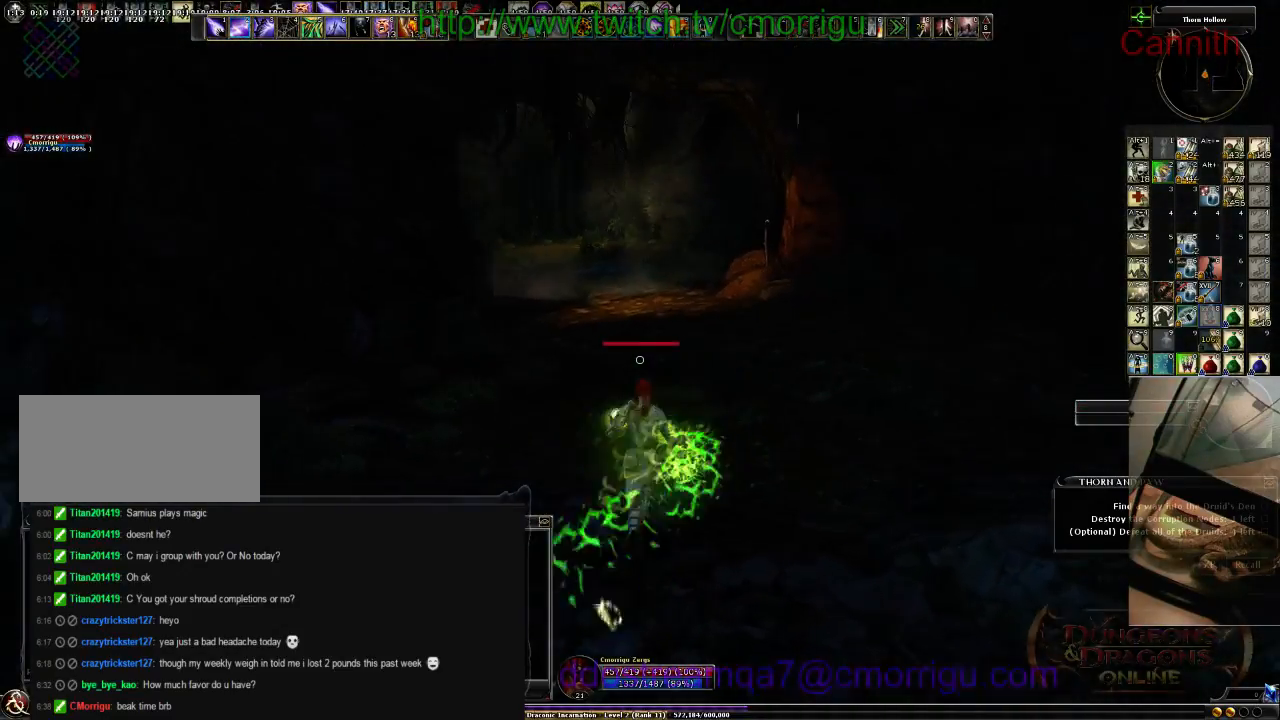
{"keys": ["w"], "events": []}
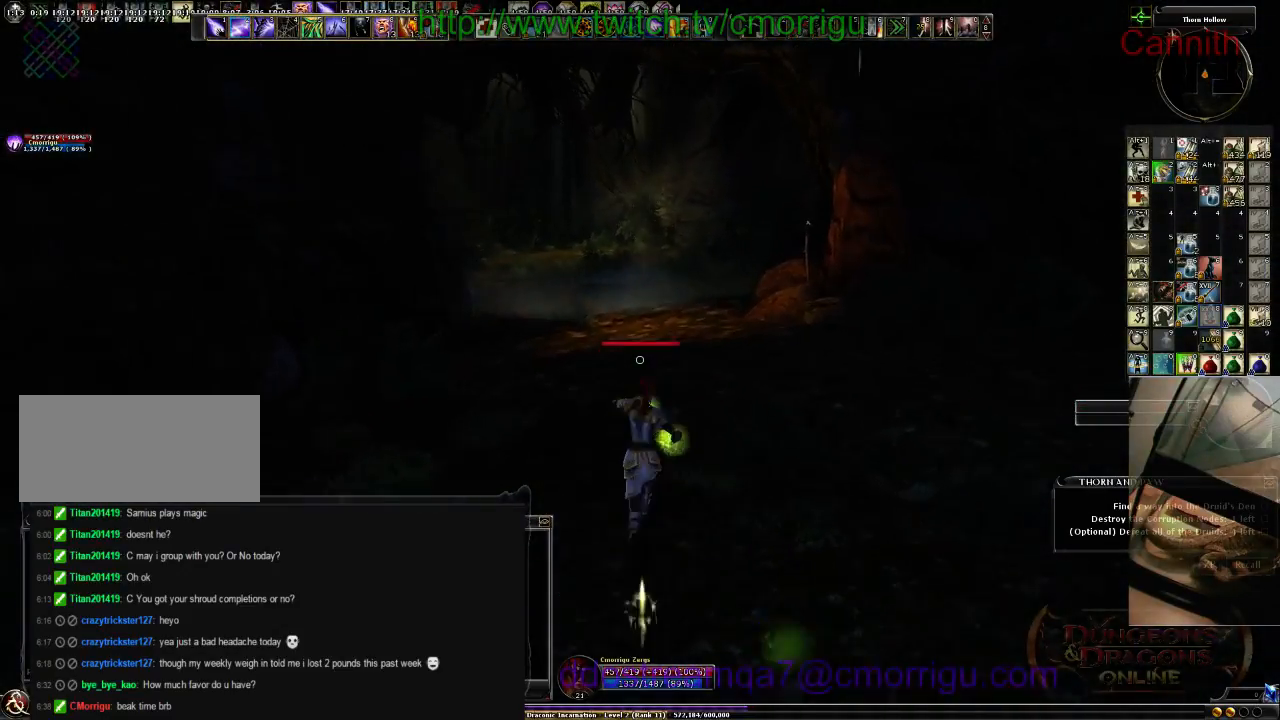
{"keys": ["w"], "events": []}
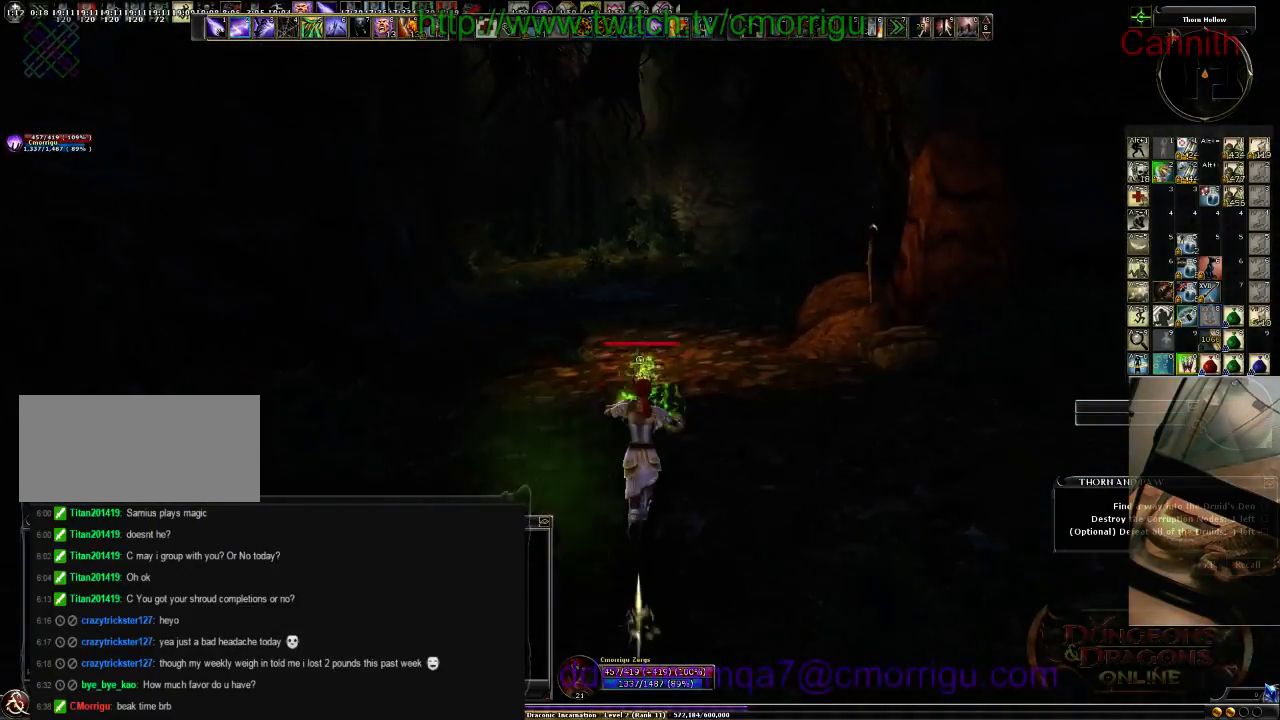
{"keys": ["w"], "events": []}
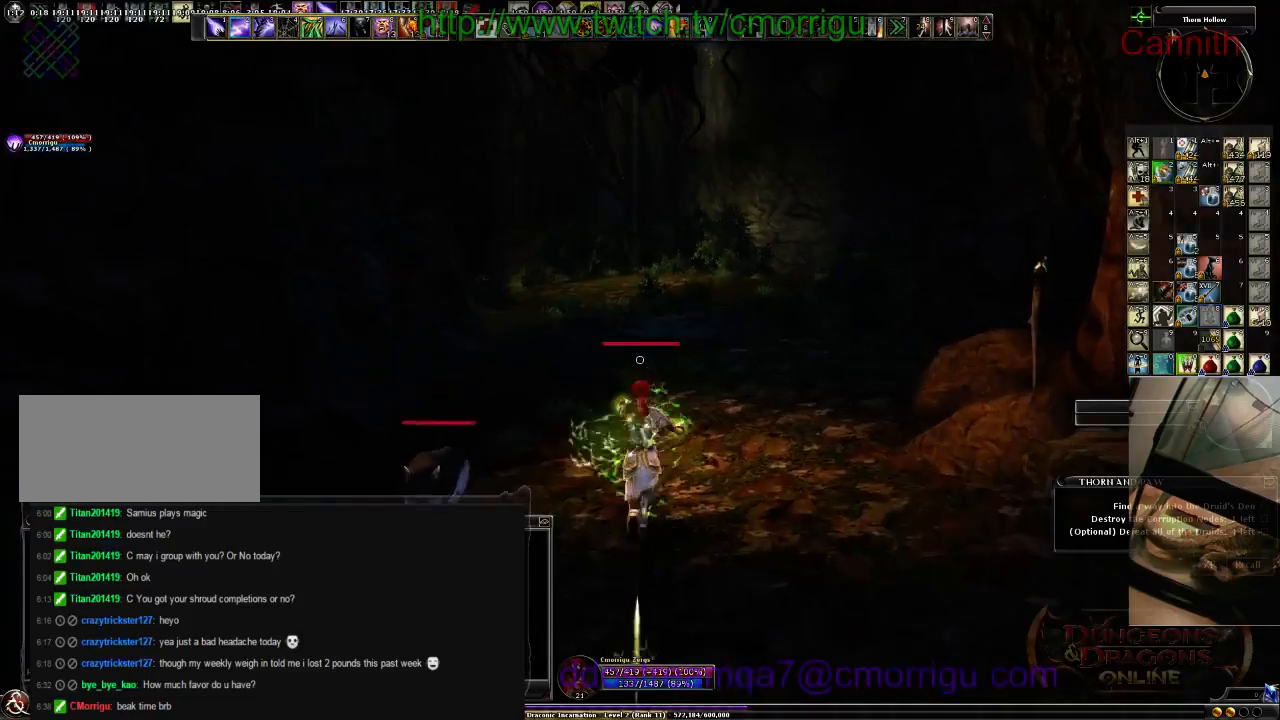
{"keys": ["w"], "events": []}
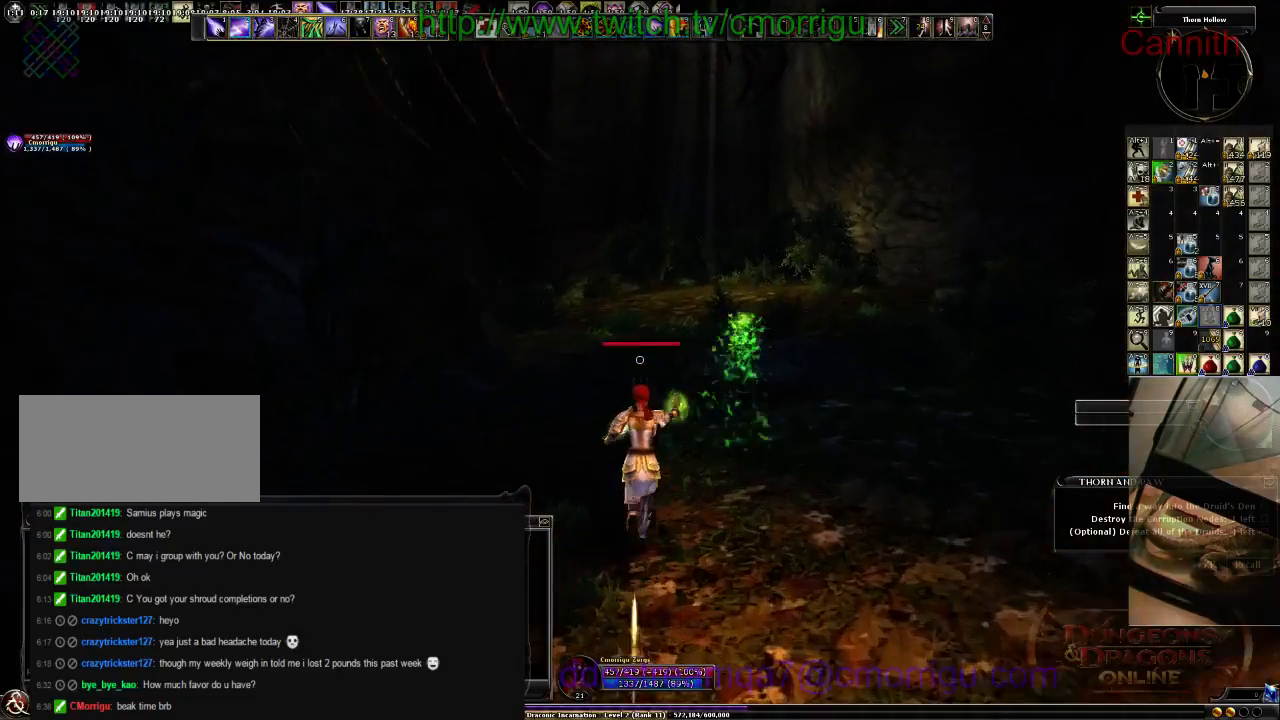
{"keys": ["w"], "events": []}
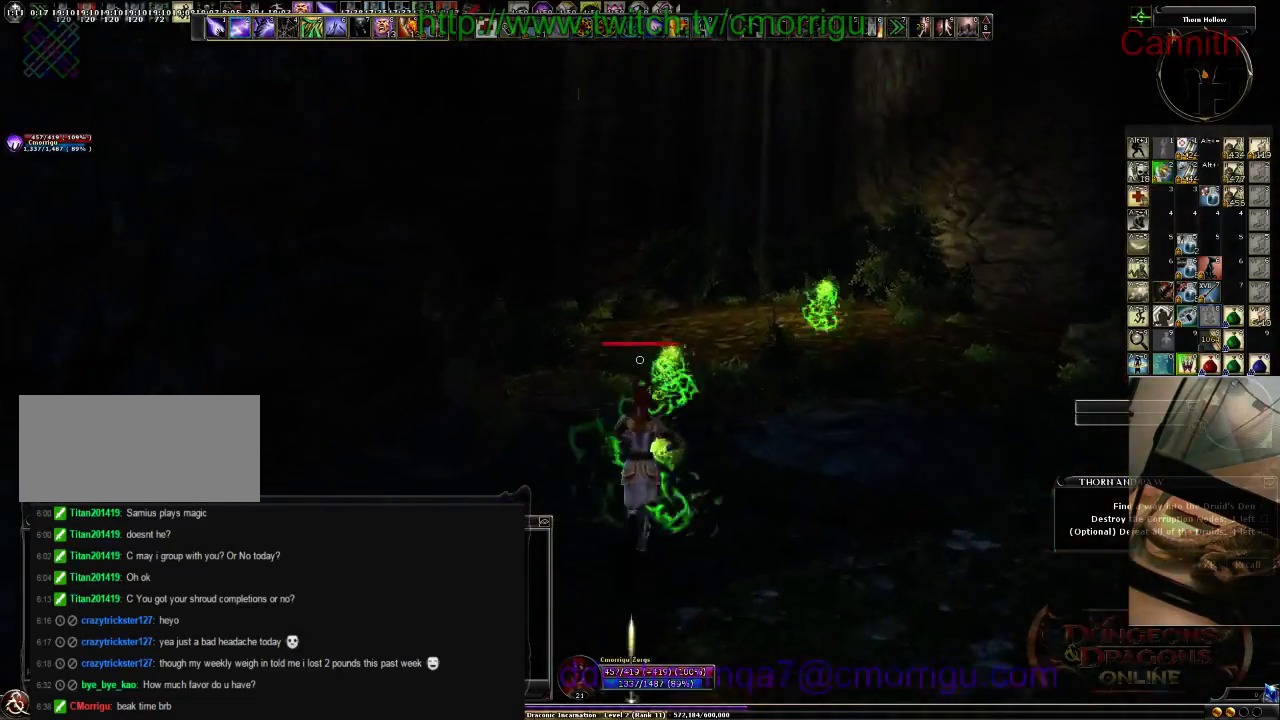
{"keys": ["w"], "events": []}
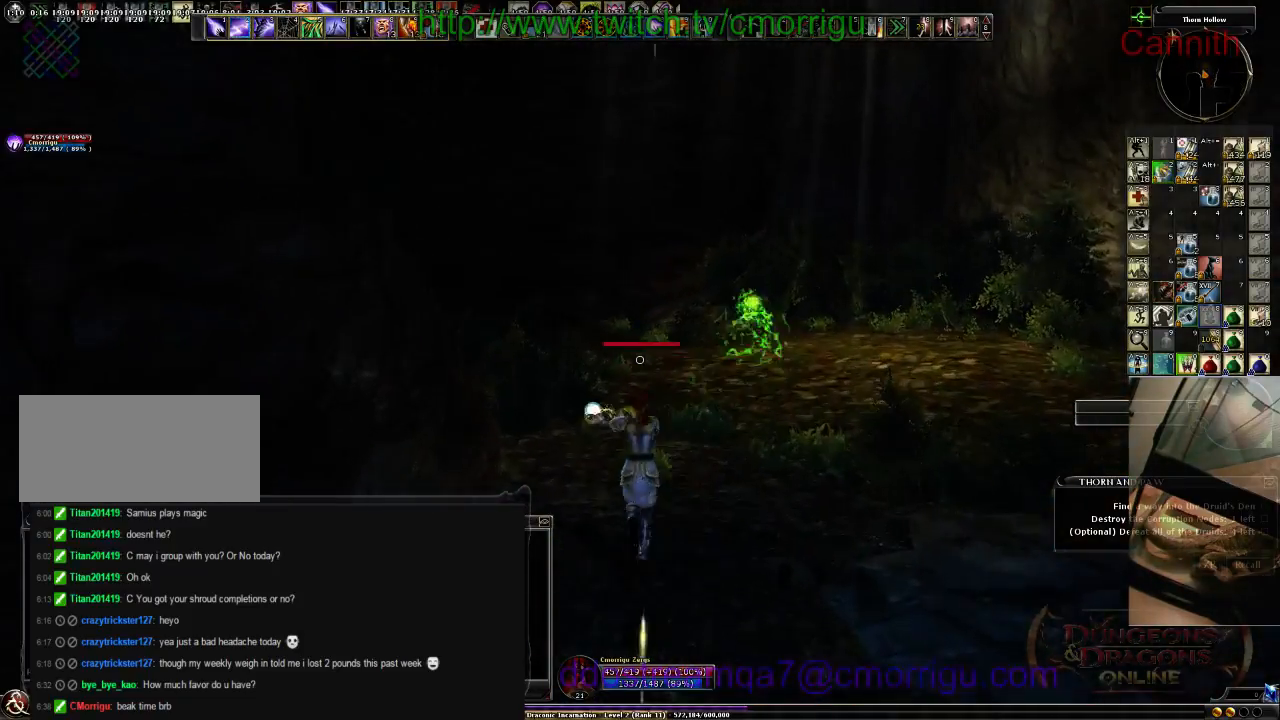
{"keys": ["w"], "events": []}
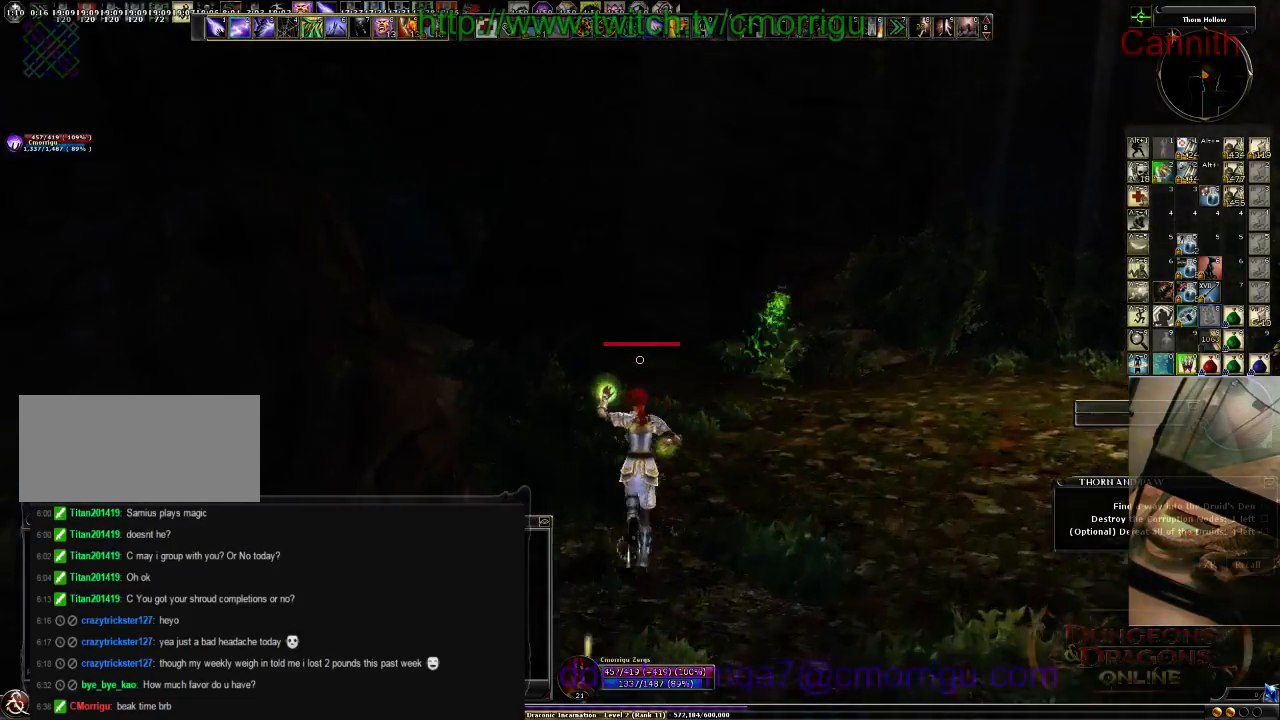
{"keys": ["w"], "events": []}
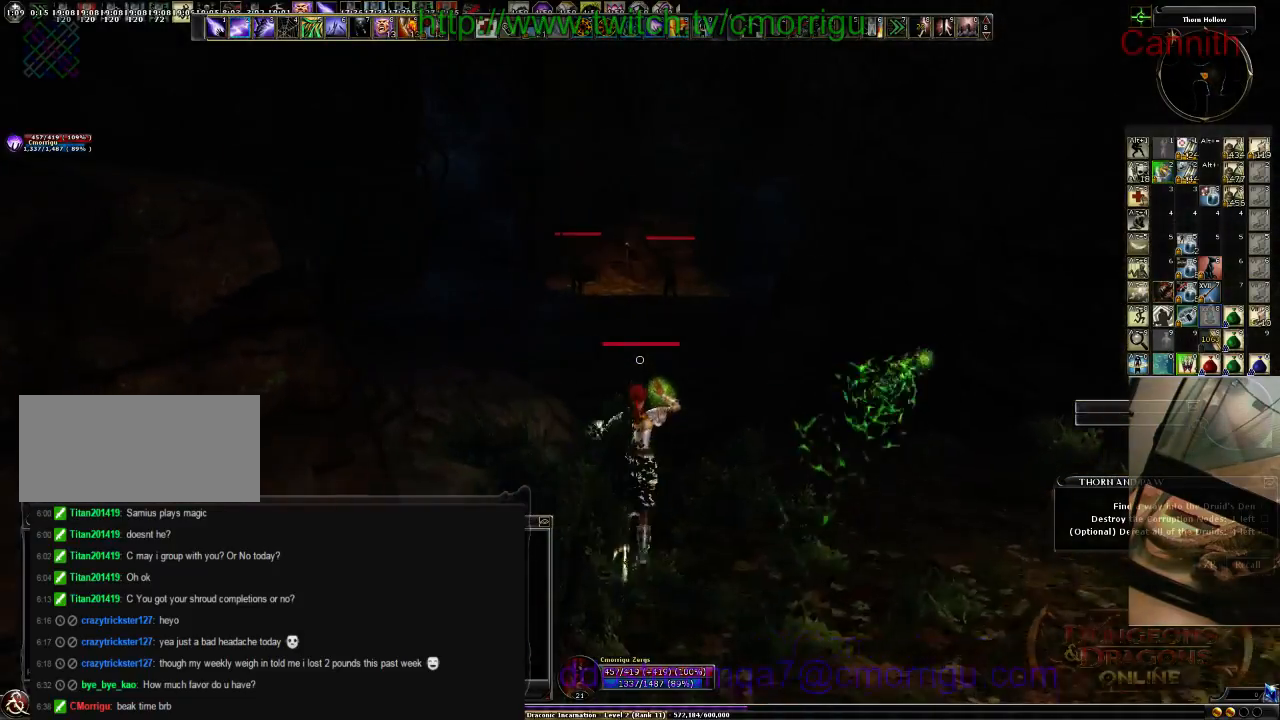
{"keys": ["w"], "events": [[133, "tab", "down"], [300, "tab", "up"]]}
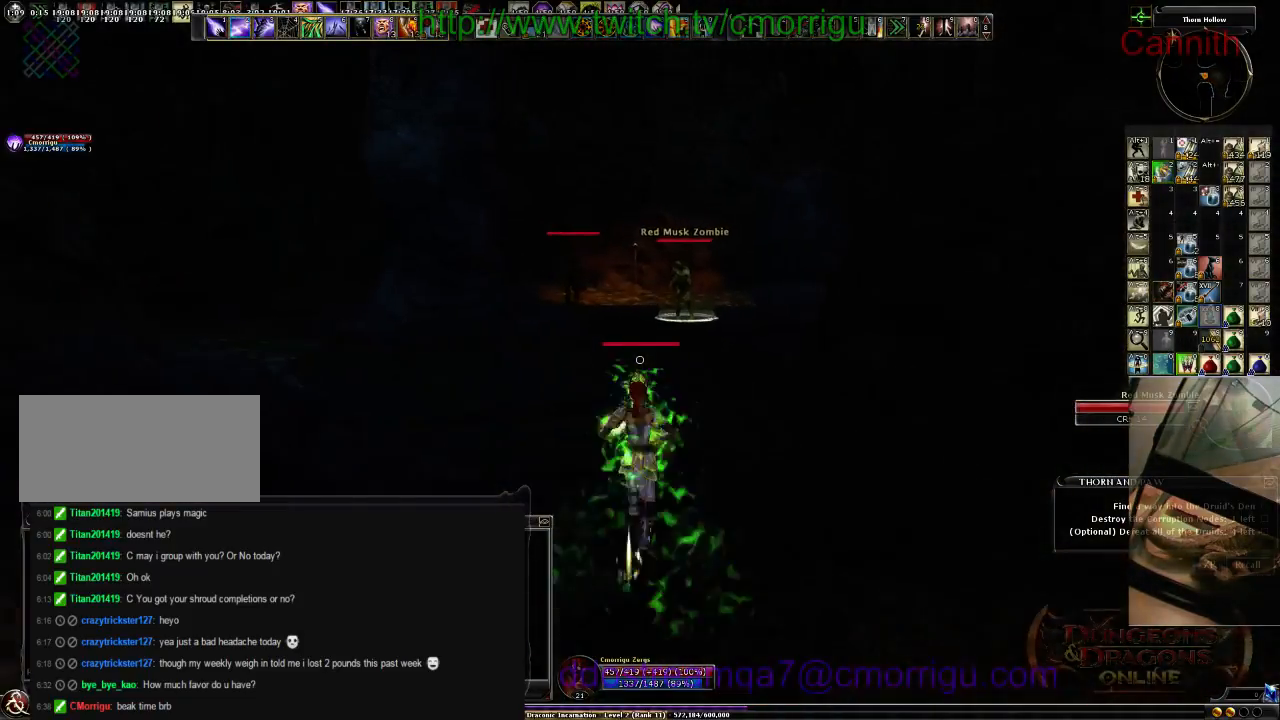
{"keys": ["w"], "events": []}
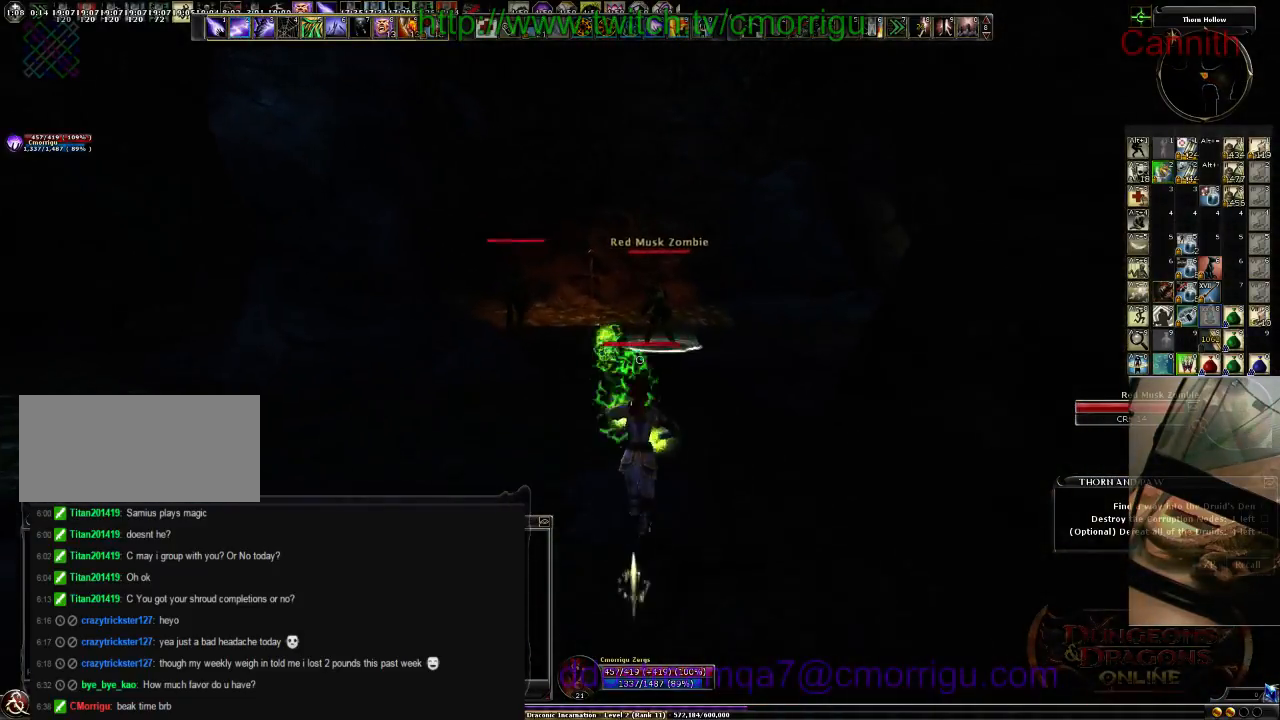
{"keys": ["w"], "events": []}
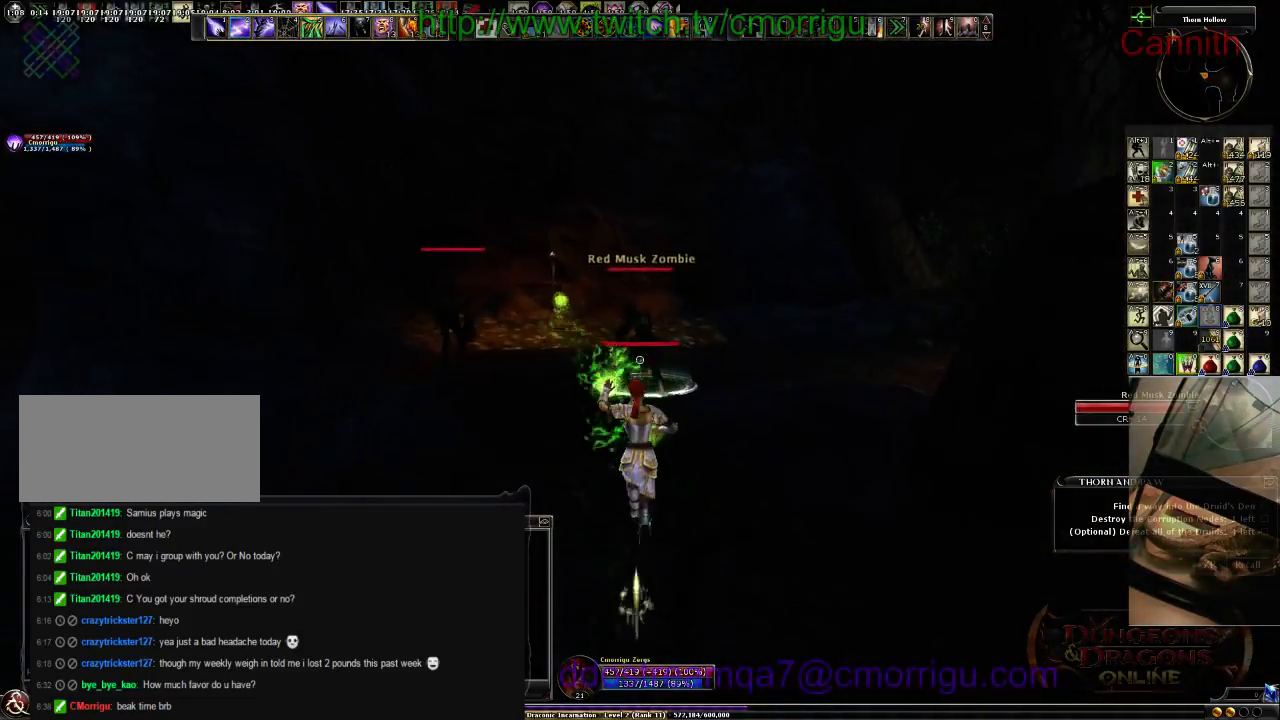
{"keys": ["w"], "events": []}
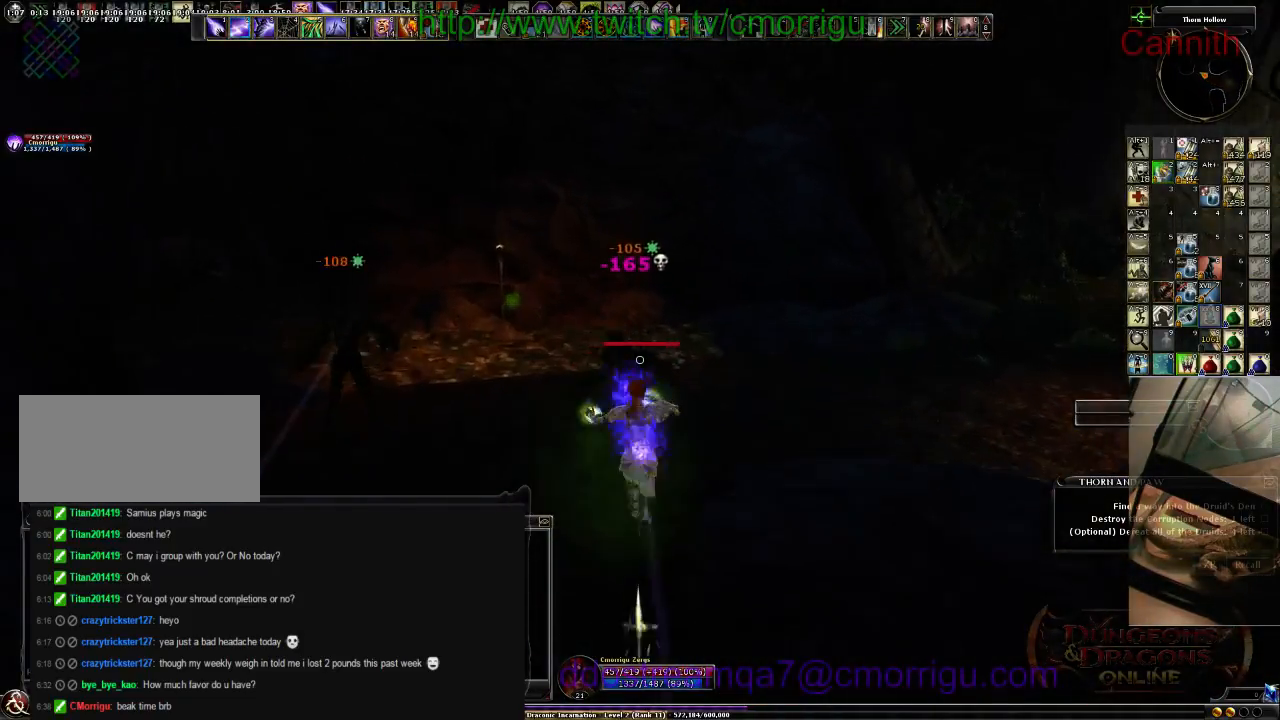
{"keys": ["w"], "events": []}
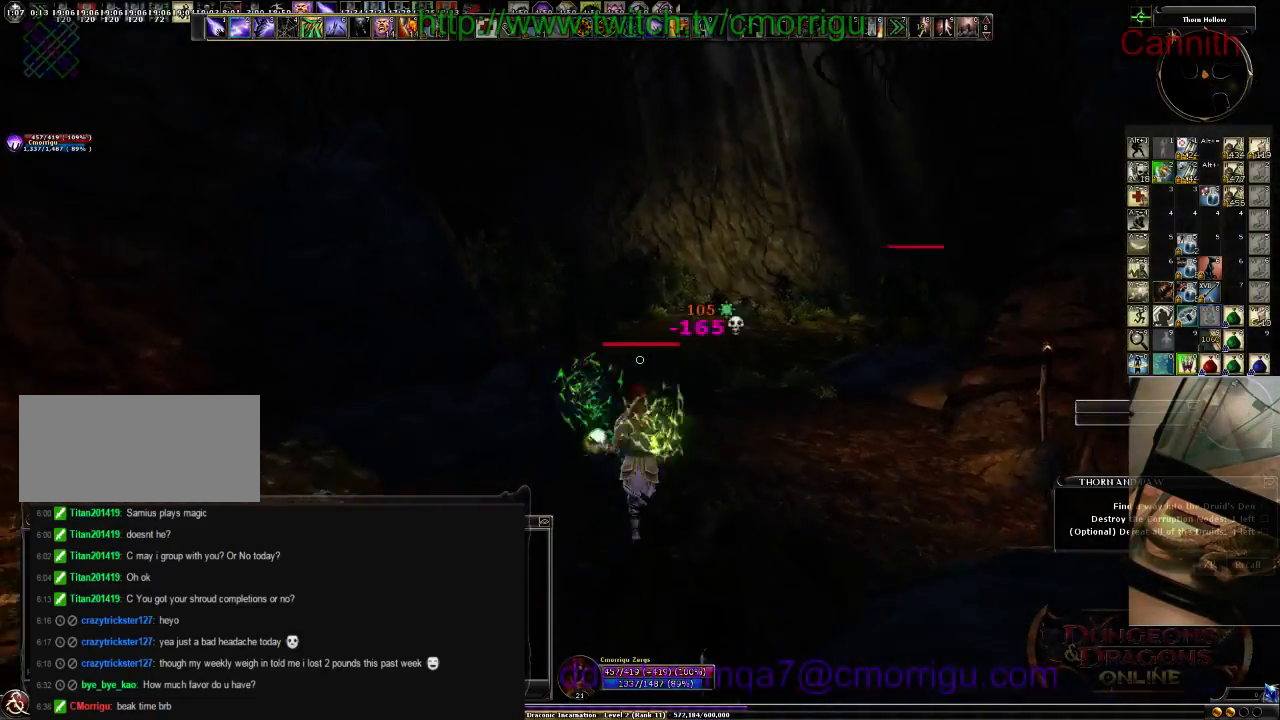
{"keys": ["w"], "events": []}
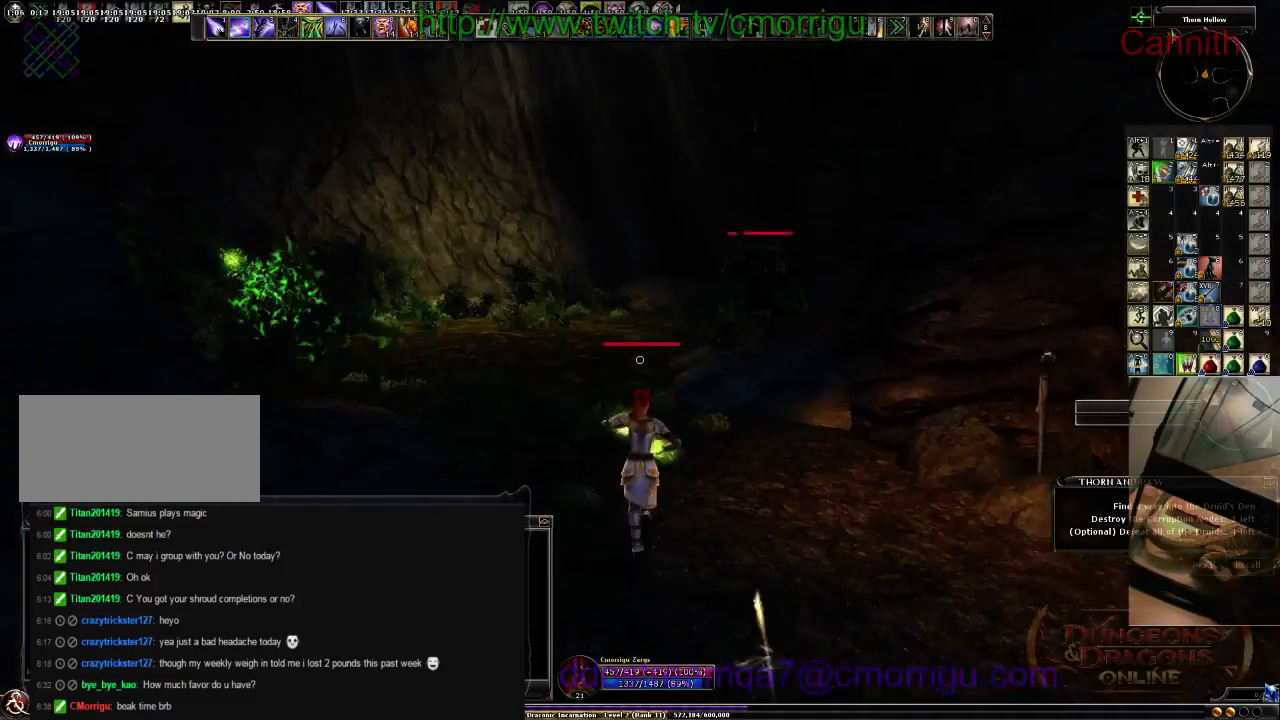
{"keys": ["a", "w"], "events": [[166, "tab", "down"], [333, "tab", "up"], [400, "a", "down"]]}
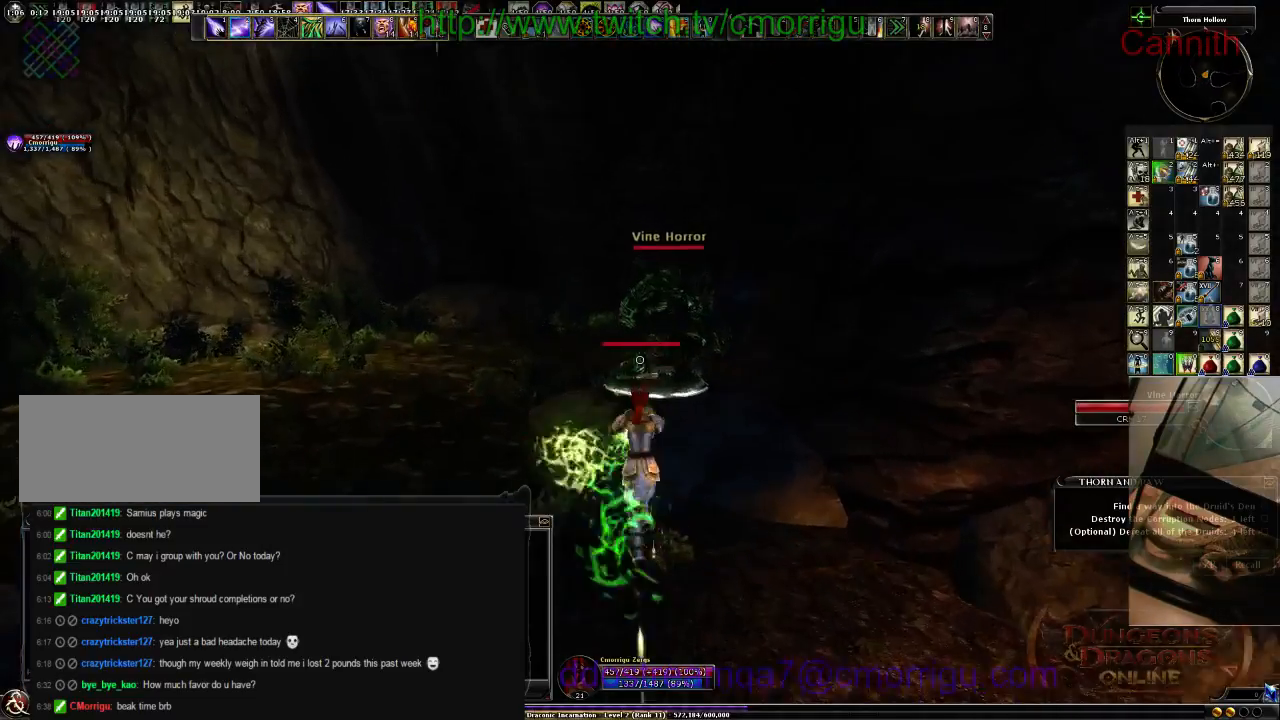
{"keys": ["a"], "events": [[300, "w", "up"]]}
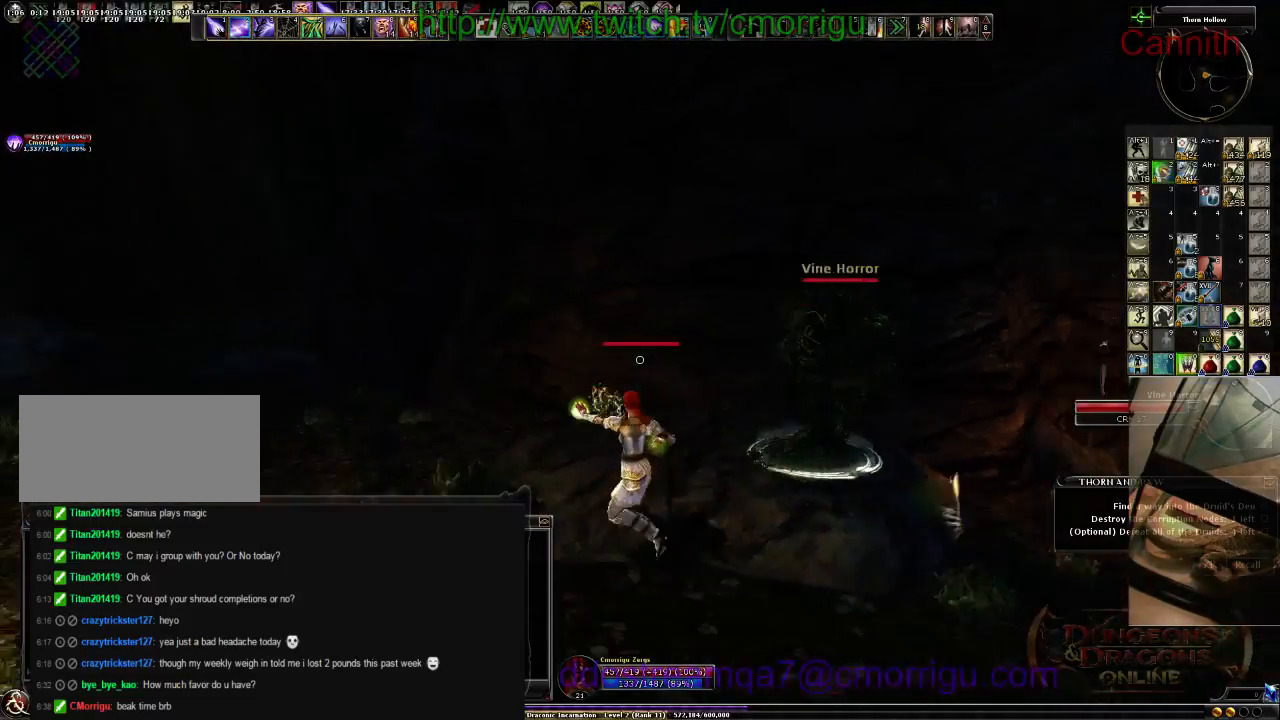
{"keys": ["s"], "events": [[100, "s", "down"], [166, "a", "up"]]}
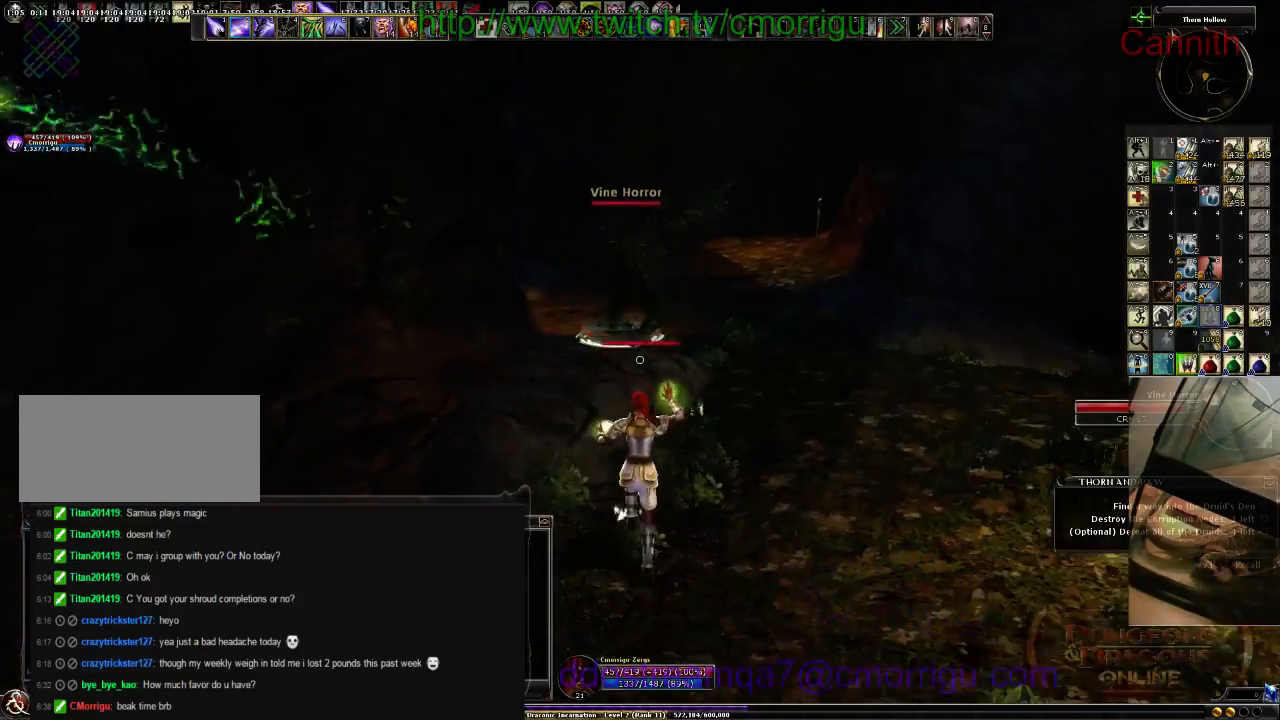
{"keys": [], "events": [[433, "s", "up"]]}
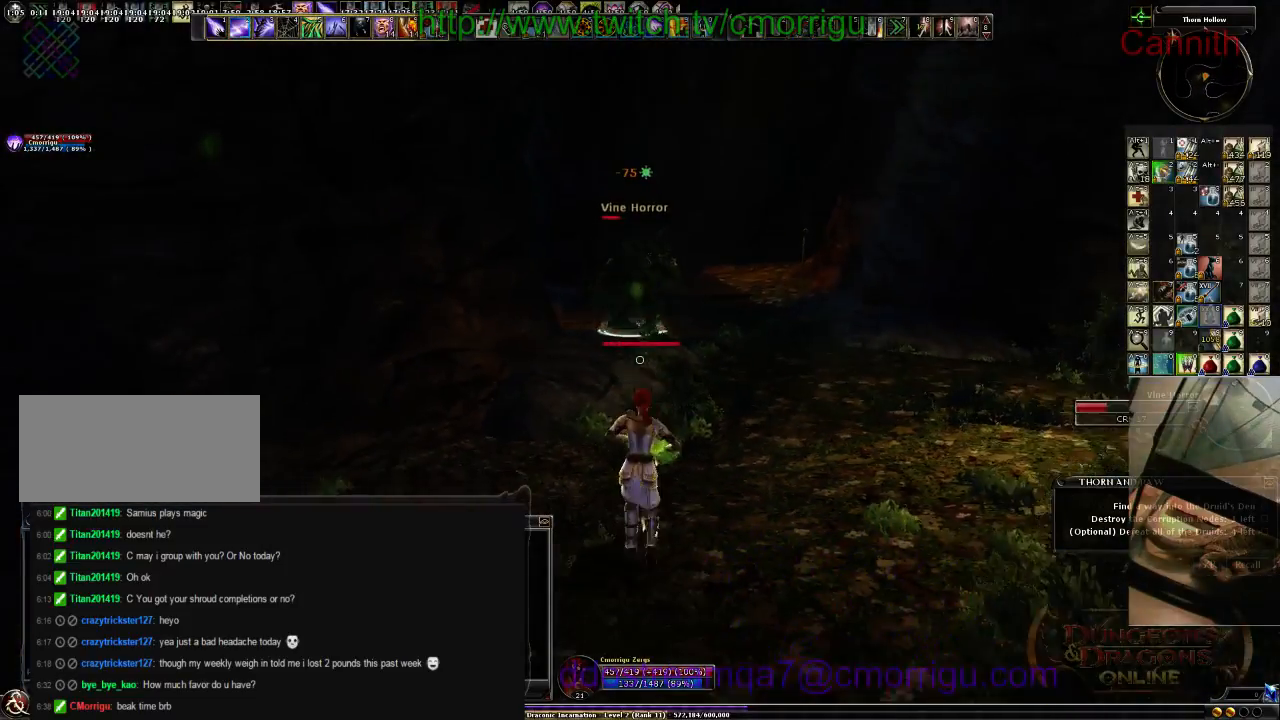
{"keys": ["a"], "events": [[433, "a", "down"]]}
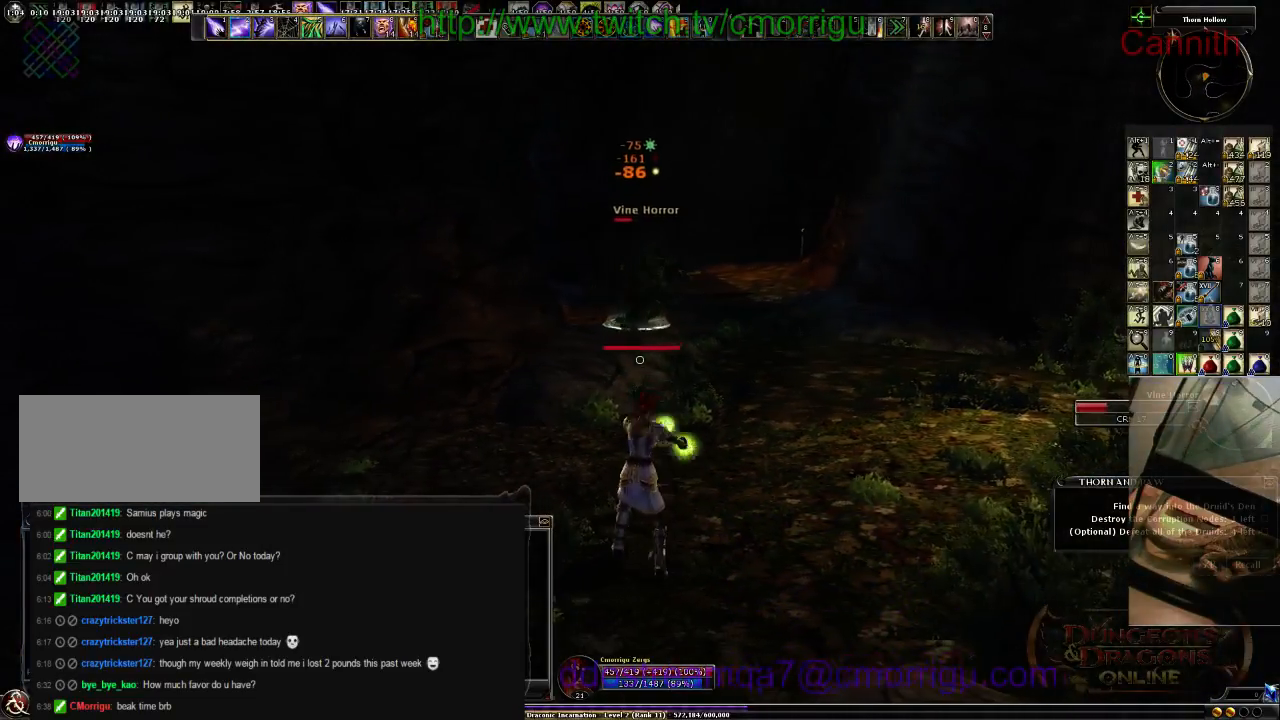
{"keys": ["a", "w"], "events": [[400, "w", "down"]]}
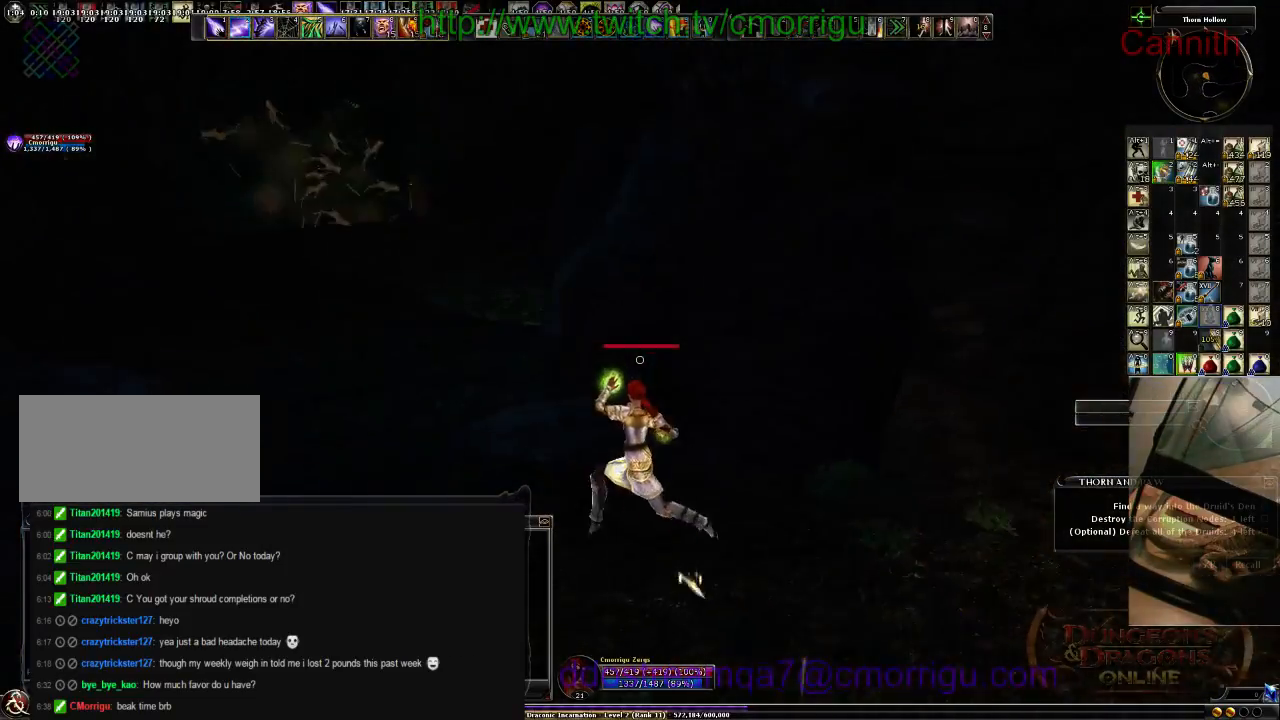
{"keys": ["w"], "events": [[166, "a", "up"]]}
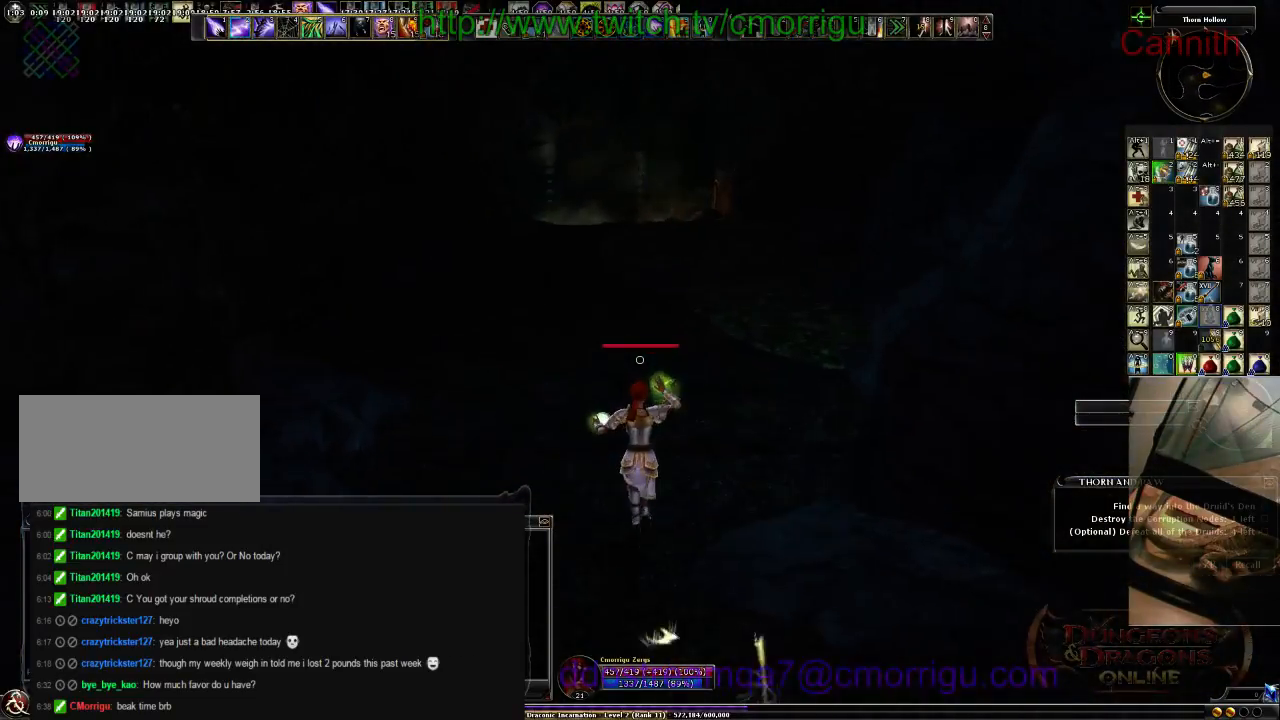
{"keys": ["w"], "events": []}
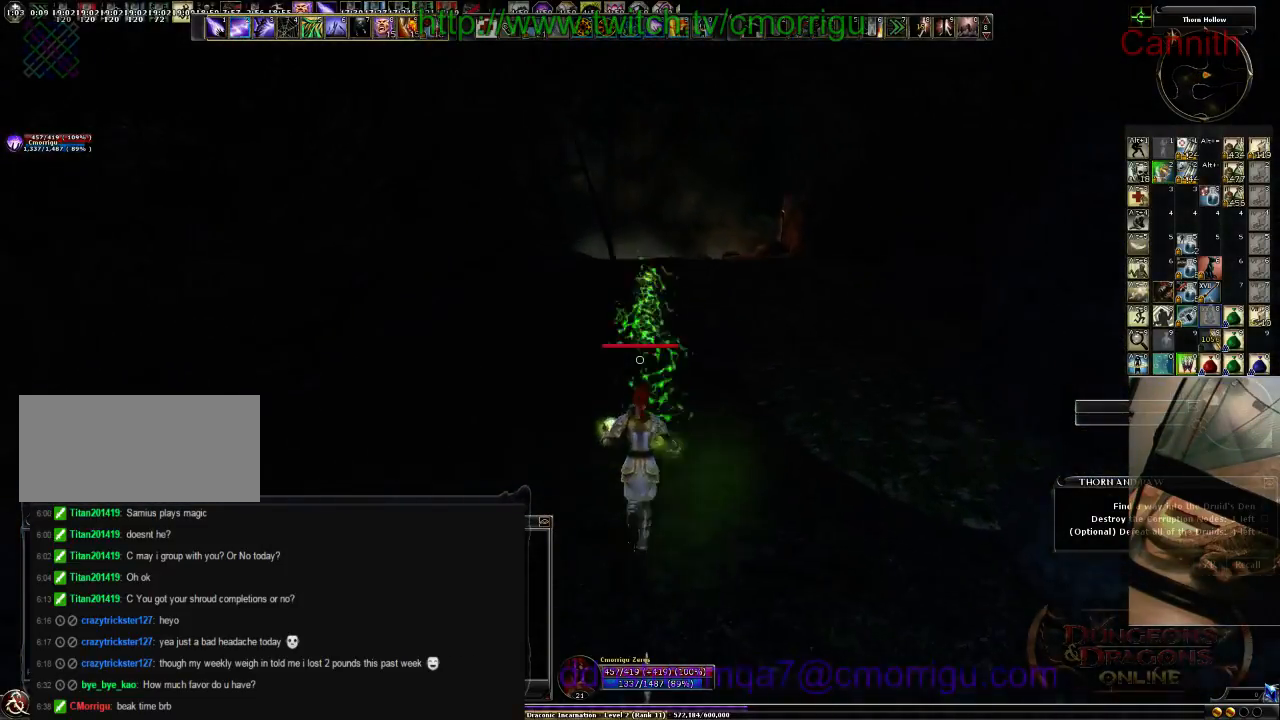
{"keys": ["w"], "events": []}
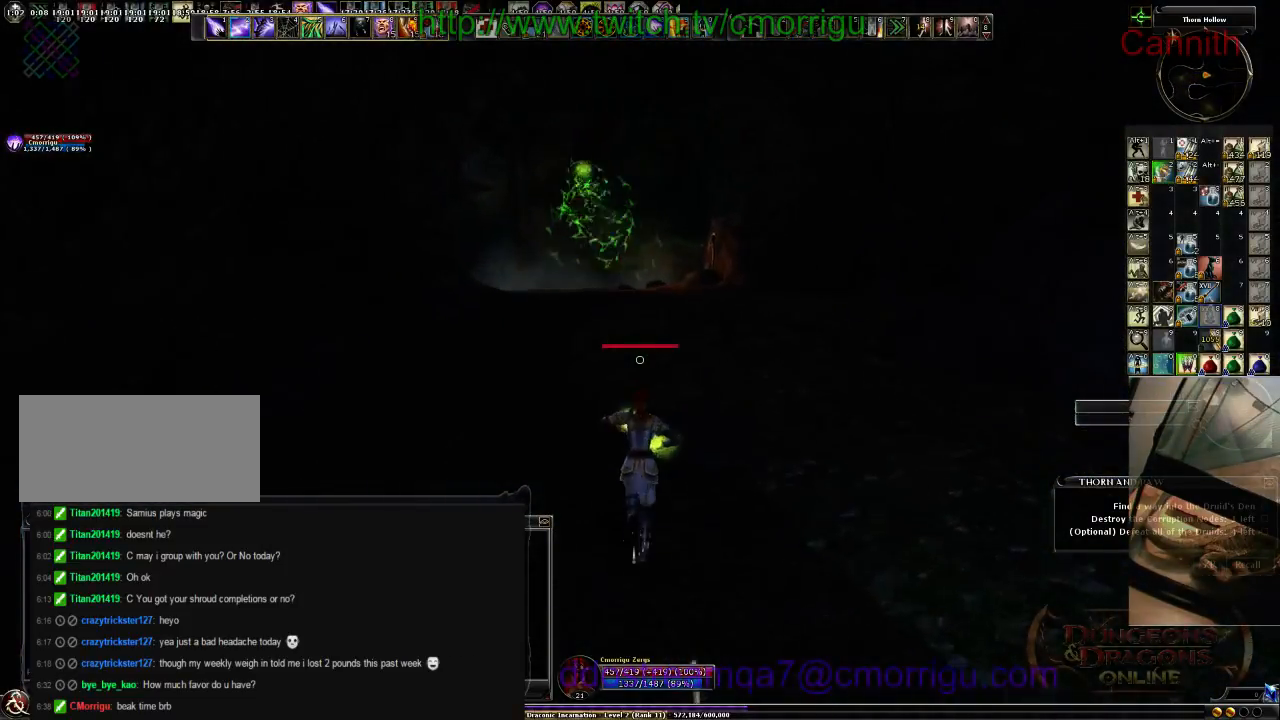
{"keys": ["w"], "events": []}
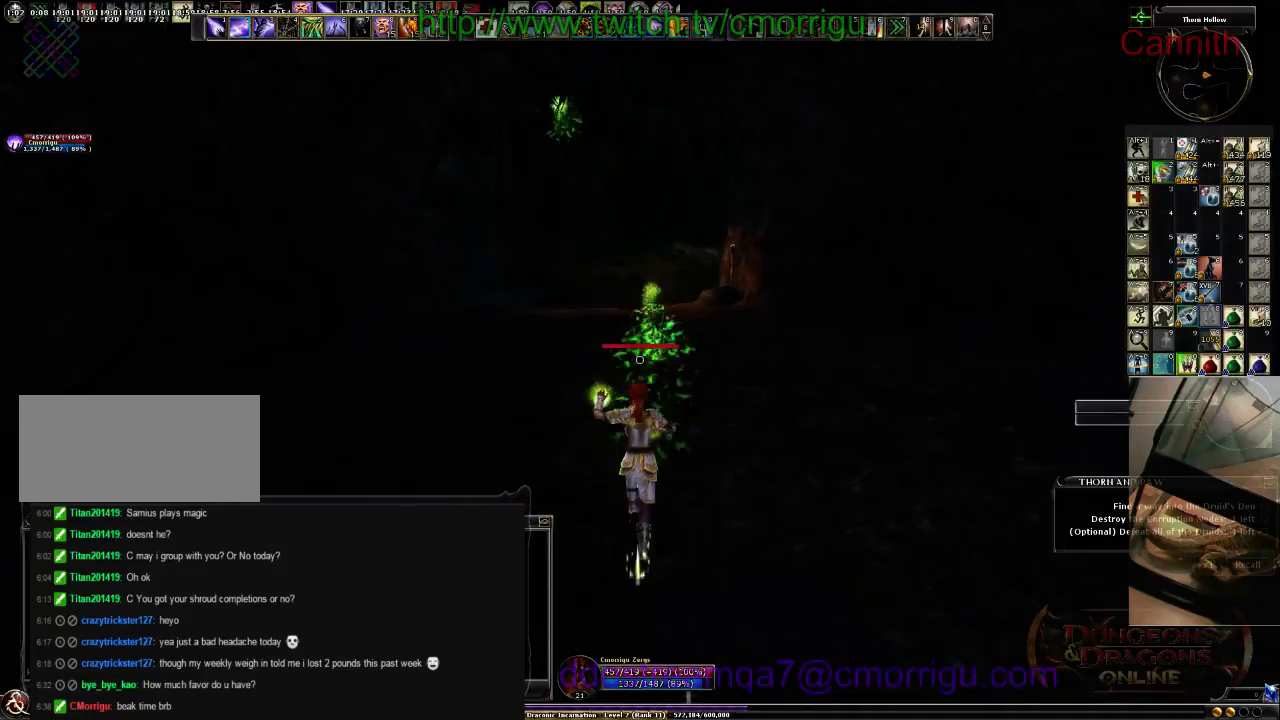
{"keys": ["w"], "events": []}